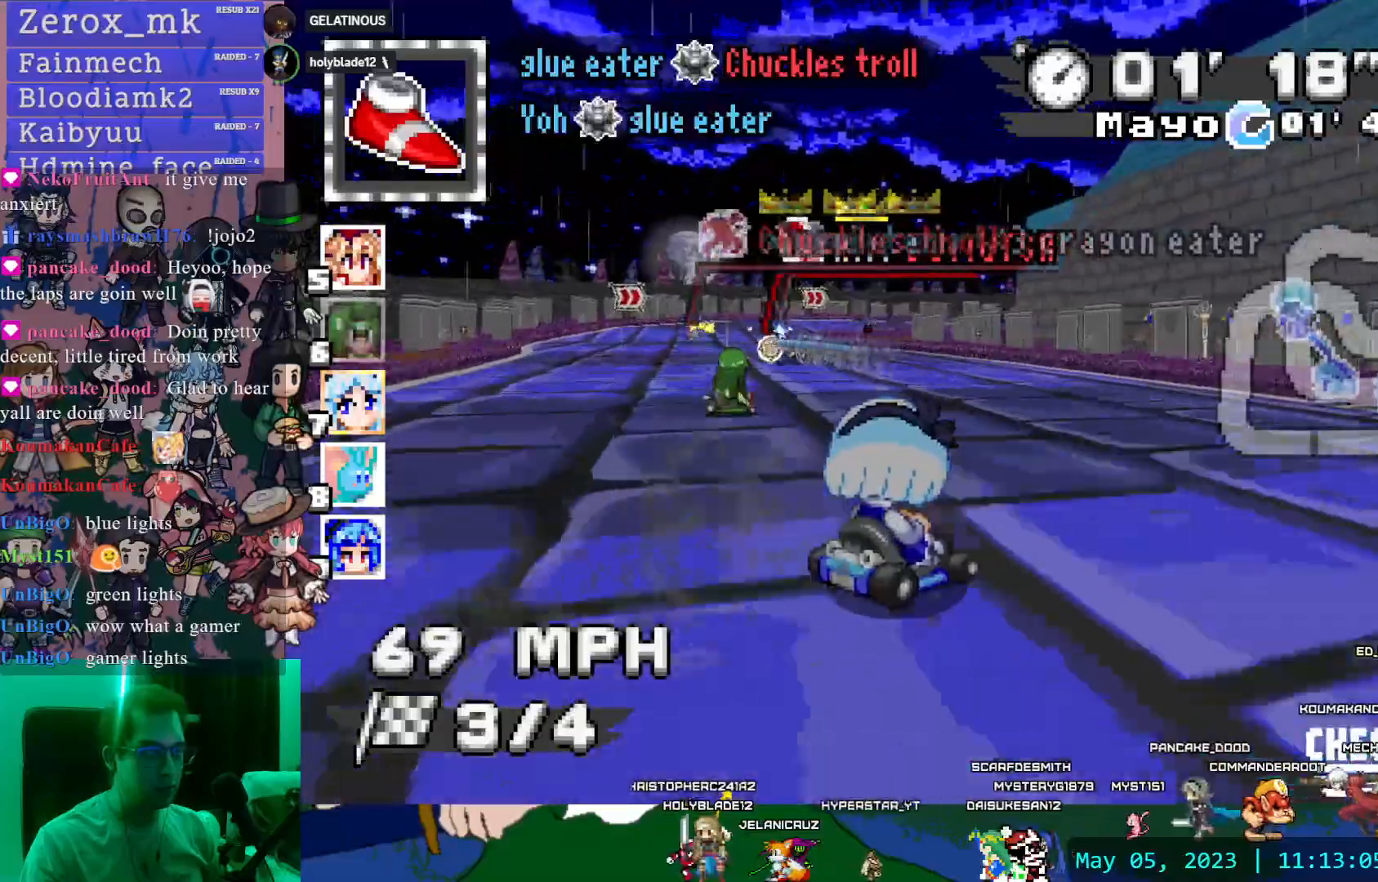
Gameplay with a controller (PlayStation layout); each line is a JSON object with the inputs held at the frame after it. "events" lists button and stick changes between this image and that frame as [ms after this image, input, new state], when the widget could be followed in between. Not read: L3 R3 TRIANGLE.
{"buttons": ["CROSS", "R1"], "left_stick": "left", "right_stick": "center", "events": []}
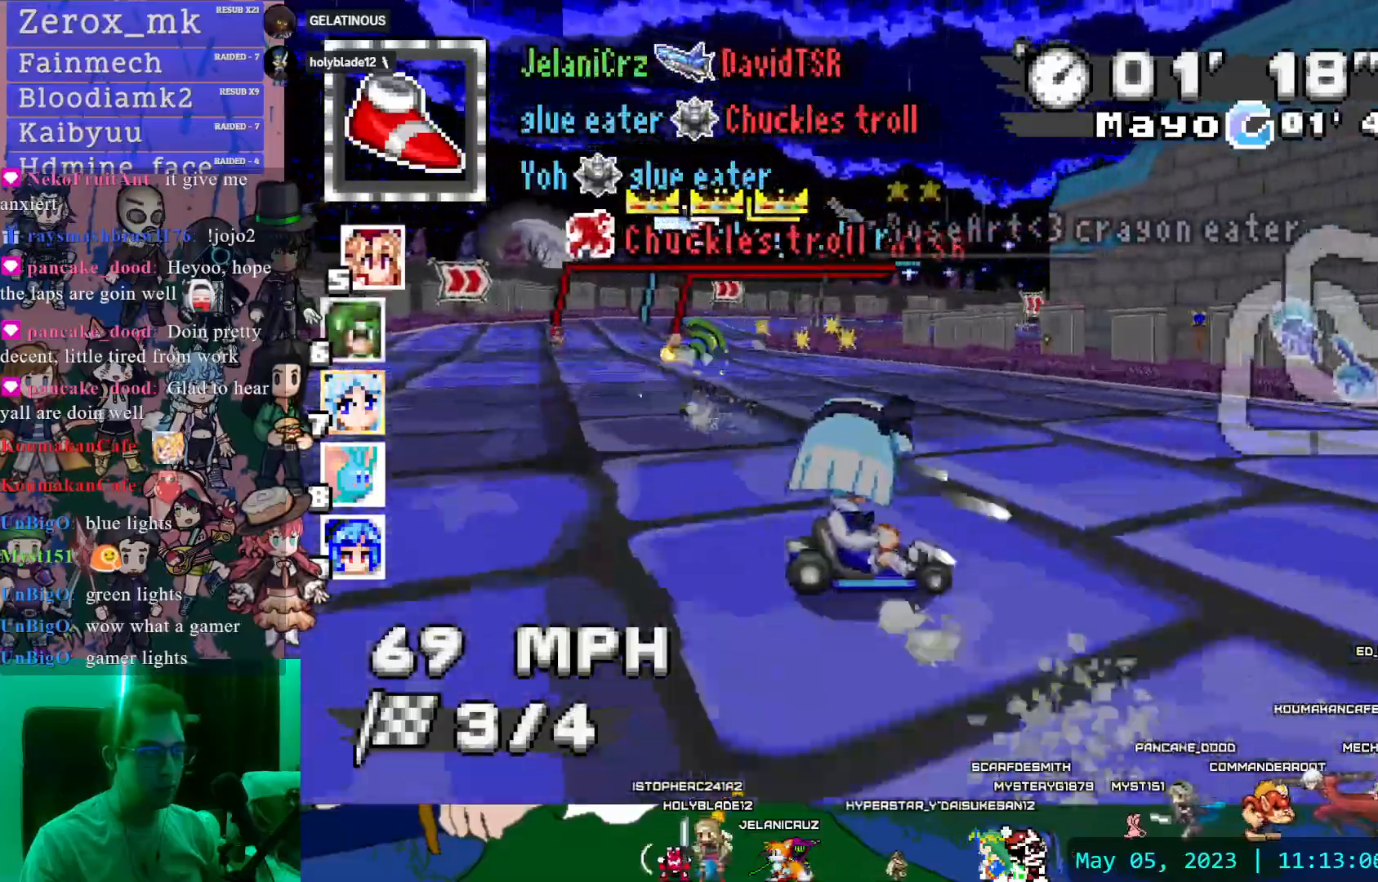
{"buttons": ["CROSS", "R1"], "left_stick": "left", "right_stick": "center", "events": []}
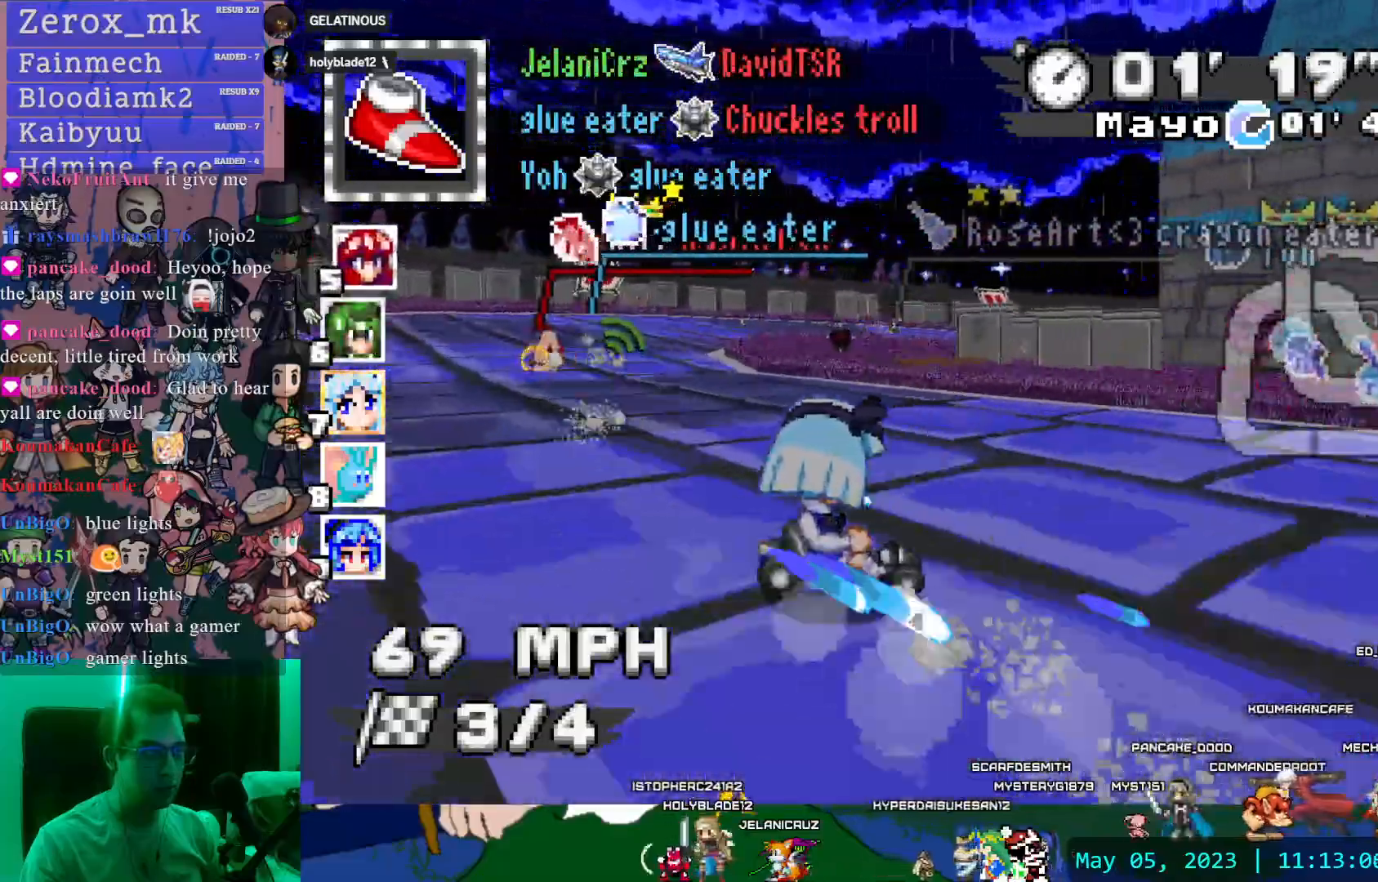
{"buttons": ["CROSS", "R1"], "left_stick": "right", "right_stick": "center", "events": [[217, "left_stick", "down-right"], [283, "left_stick", "right"]]}
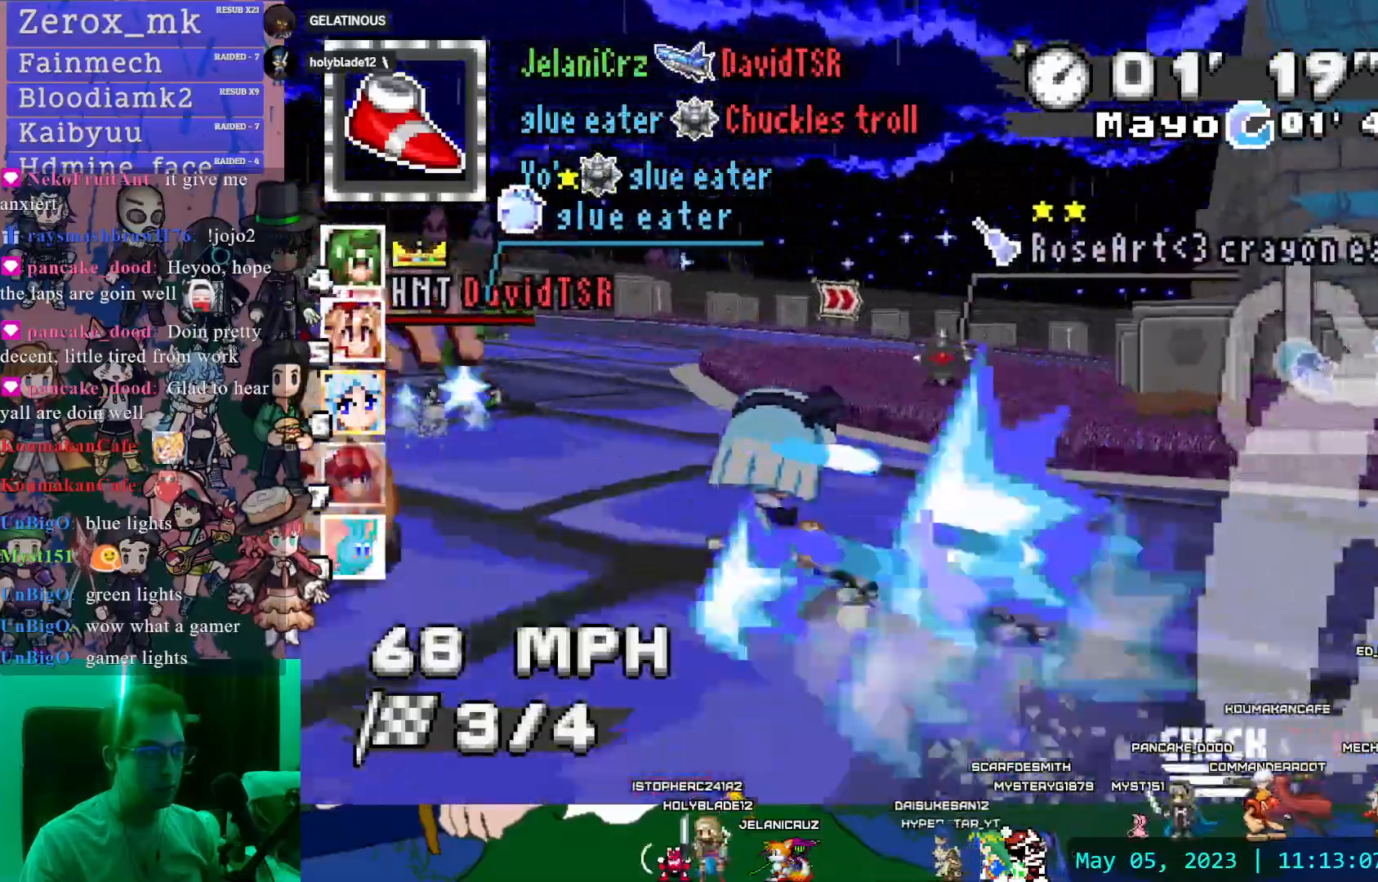
{"buttons": ["CROSS", "R1"], "left_stick": "right", "right_stick": "center", "events": []}
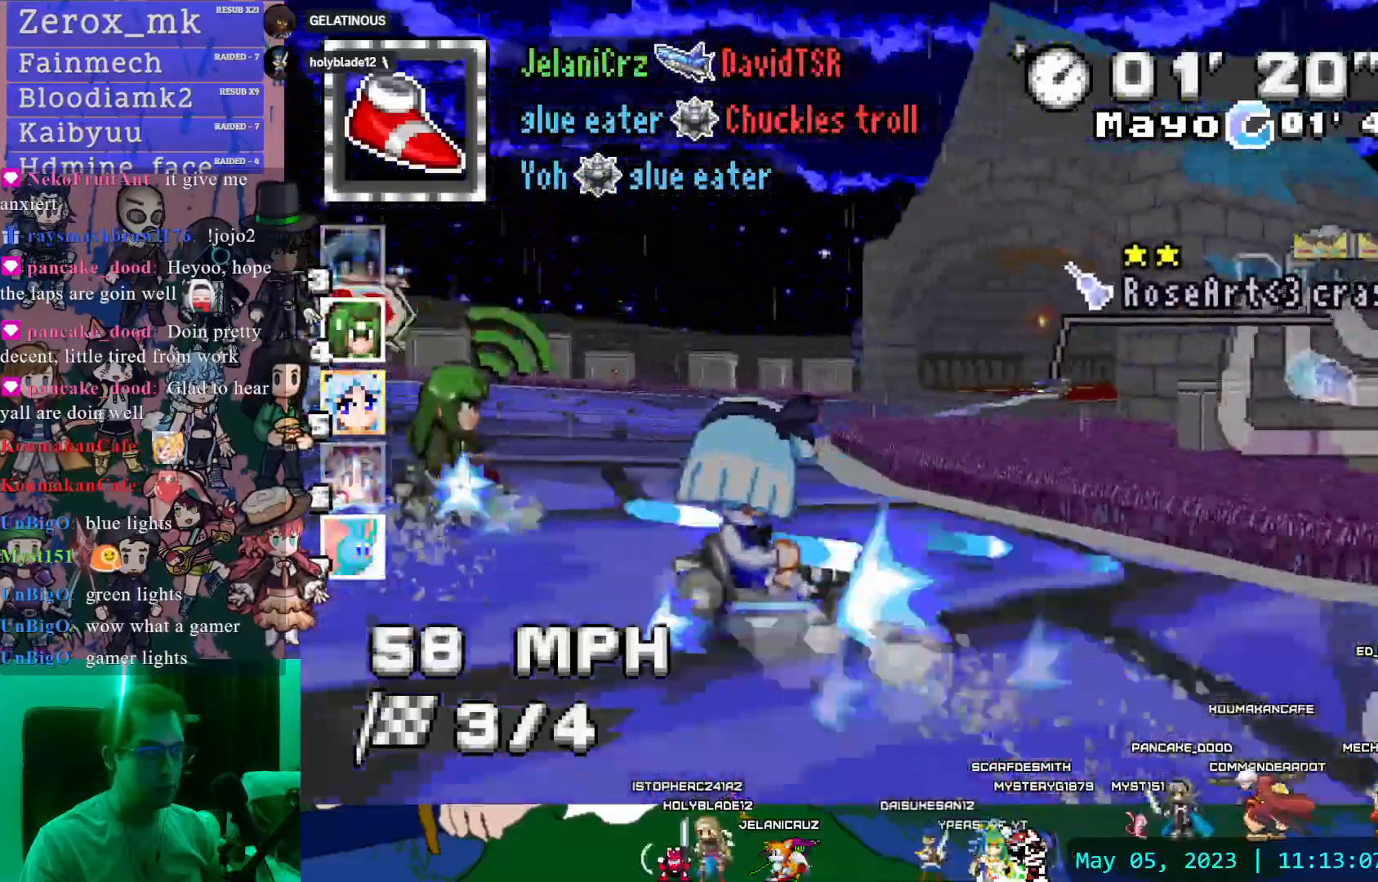
{"buttons": ["CROSS"], "left_stick": "center", "right_stick": "center", "events": [[333, "R1", "up"], [383, "L1", "down"], [400, "left_stick", "up"], [483, "L1", "up"], [500, "left_stick", "center"]]}
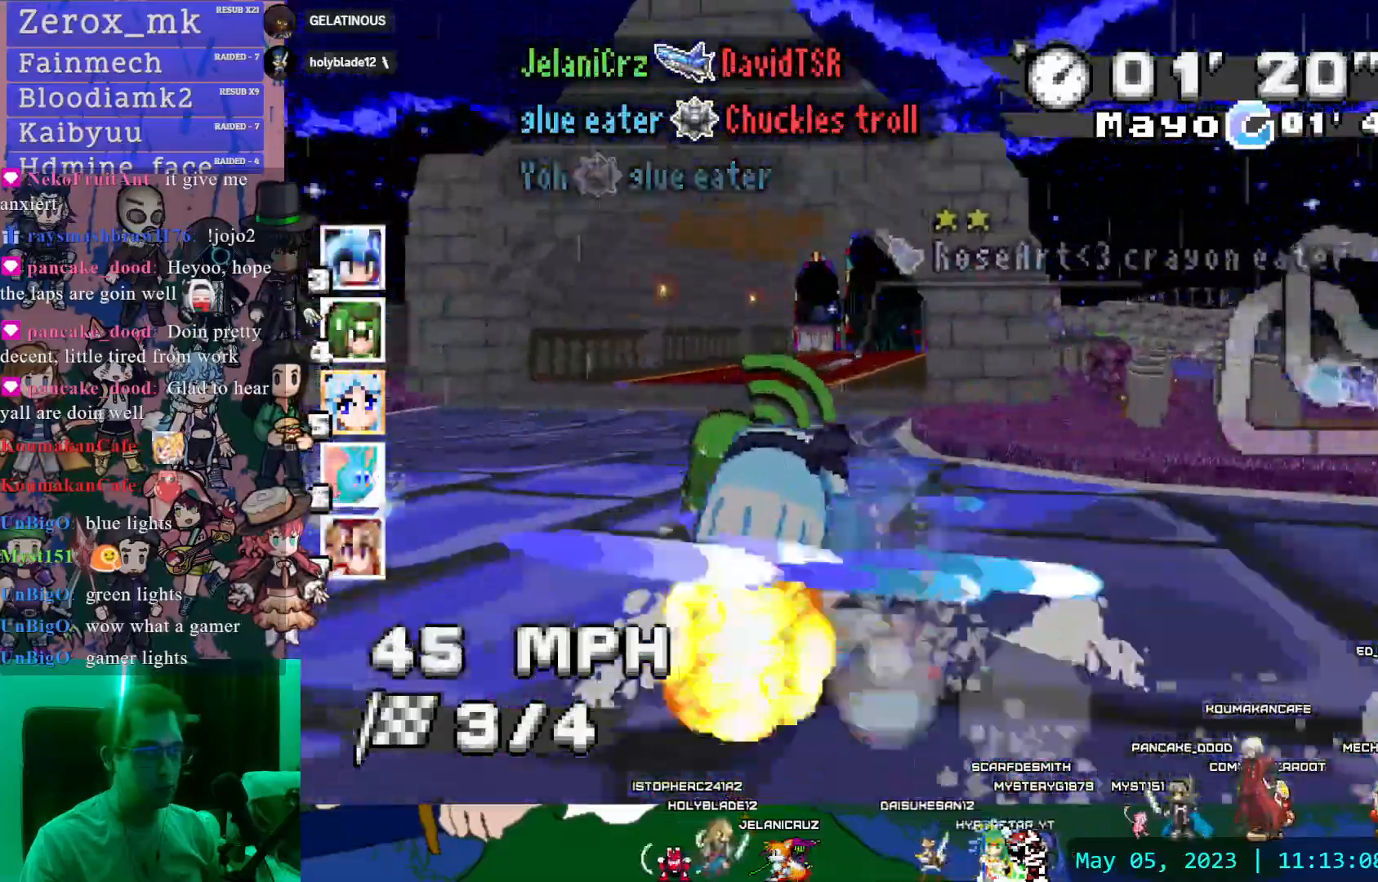
{"buttons": ["CROSS"], "left_stick": "center", "right_stick": "center", "events": []}
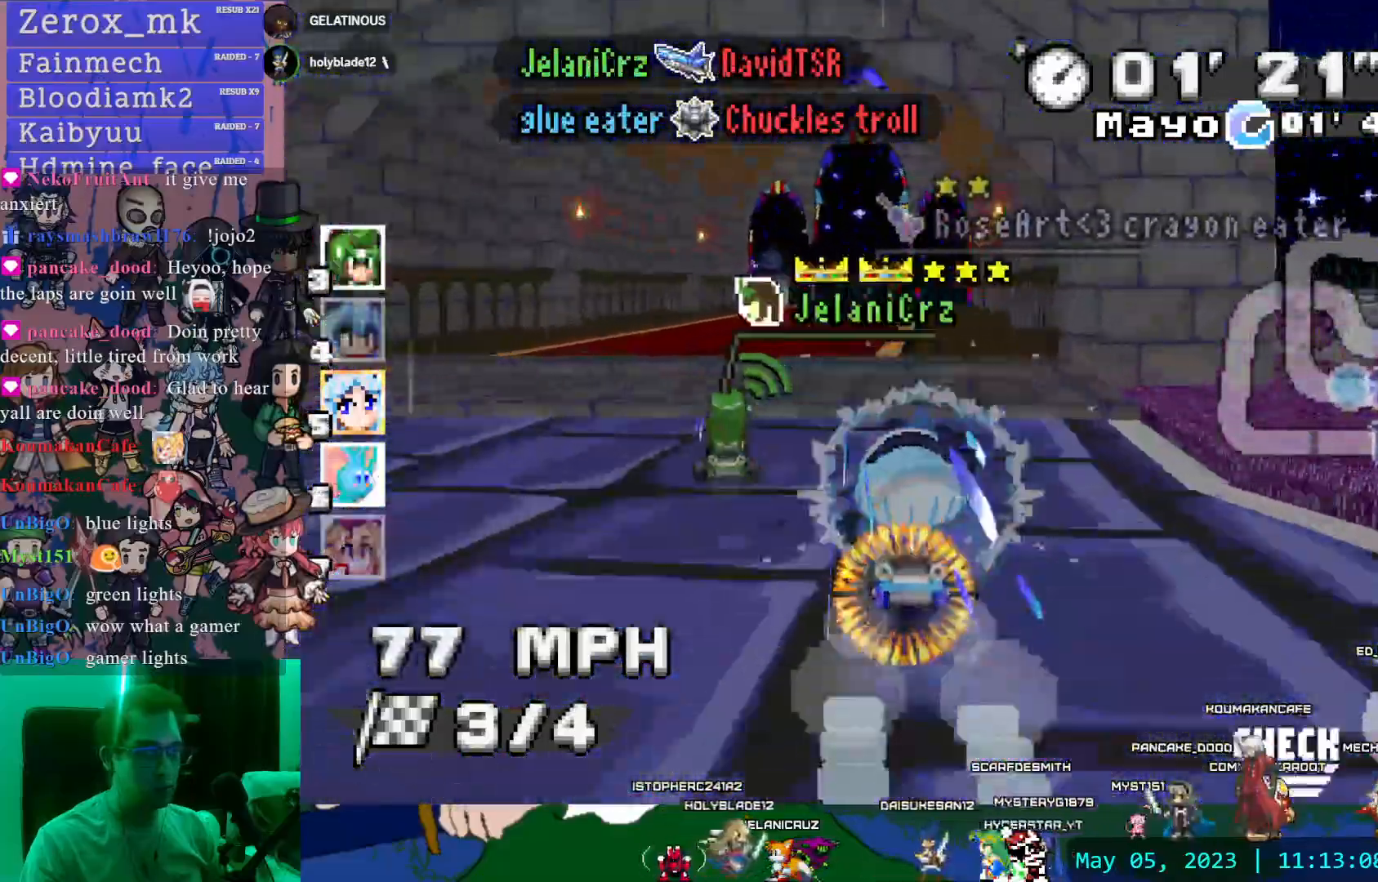
{"buttons": ["CROSS"], "left_stick": "center", "right_stick": "center", "events": [[17, "CIRCLE", "down"], [133, "CIRCLE", "up"]]}
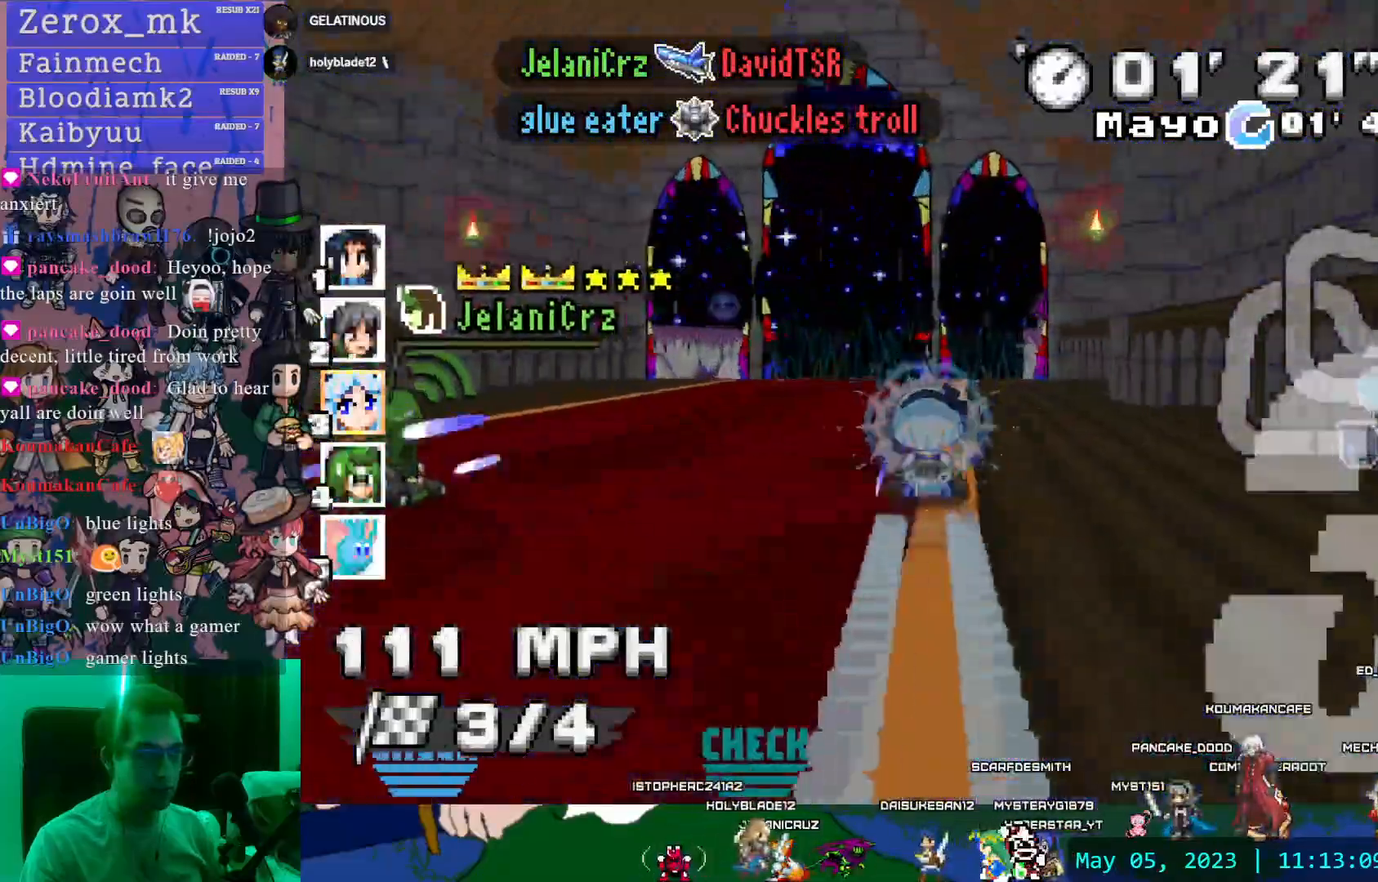
{"buttons": ["CROSS", "R1"], "left_stick": "left", "right_stick": "center", "events": [[50, "left_stick", "down-right"], [133, "left_stick", "right"], [200, "R1", "down"], [467, "left_stick", "left"]]}
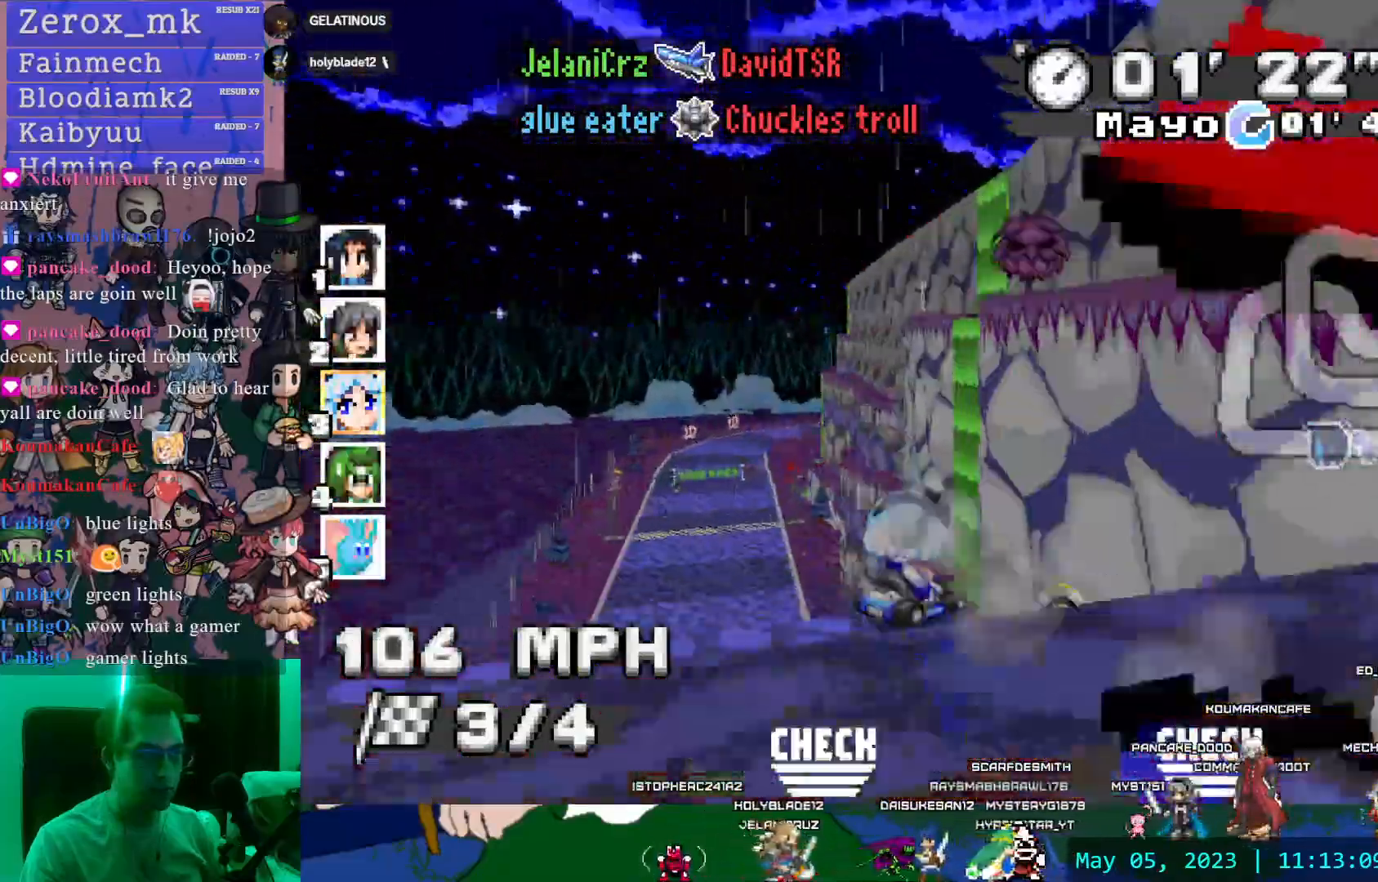
{"buttons": ["CROSS", "R1"], "left_stick": "left", "right_stick": "center", "events": [[133, "left_stick", "center"], [183, "left_stick", "down-right"], [317, "left_stick", "left"], [367, "CIRCLE", "down"], [433, "CIRCLE", "up"]]}
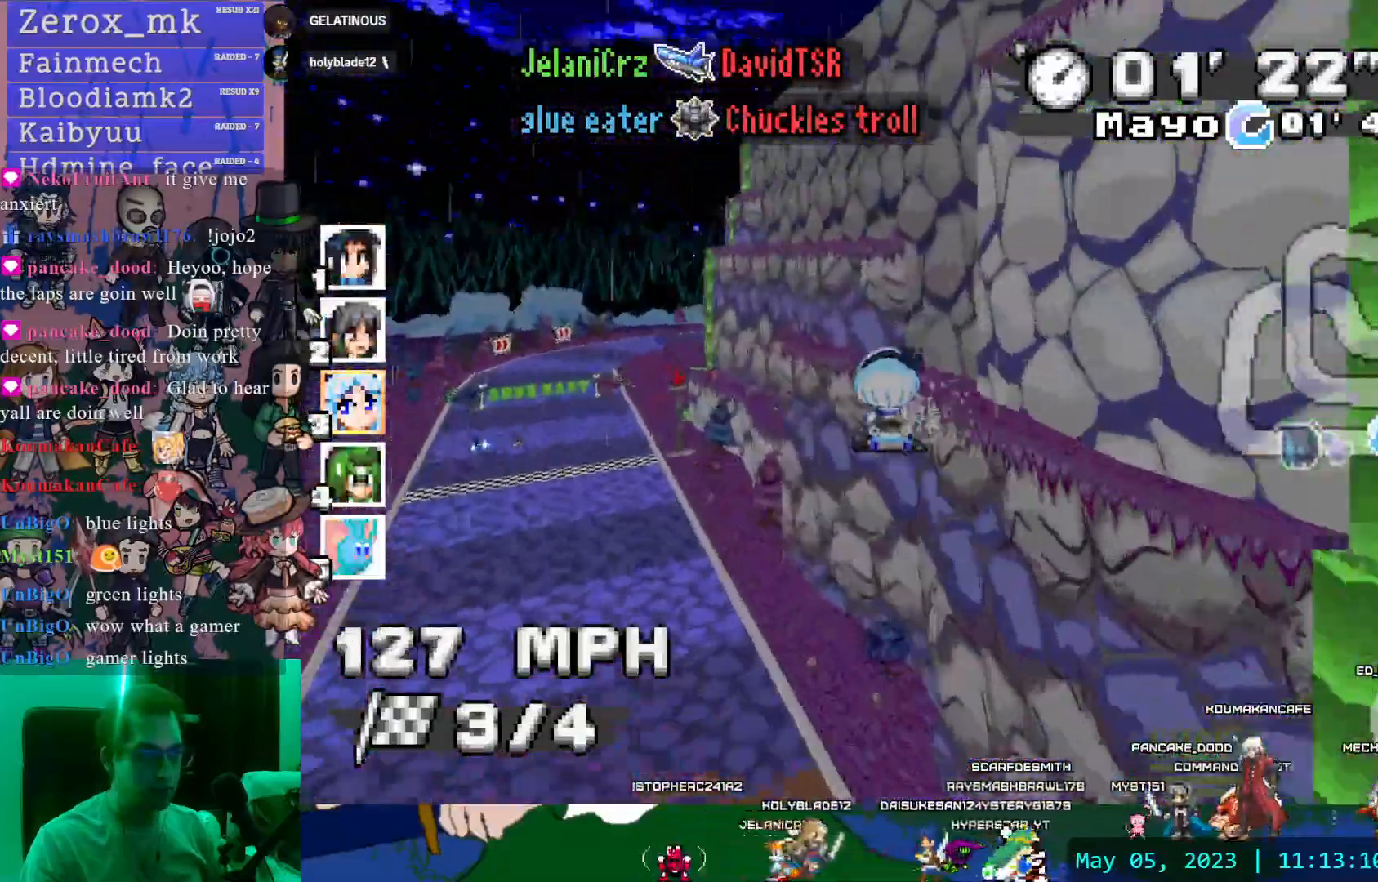
{"buttons": ["CROSS", "R1"], "left_stick": "center", "right_stick": "center", "events": [[83, "left_stick", "center"], [217, "left_stick", "left"], [400, "left_stick", "center"]]}
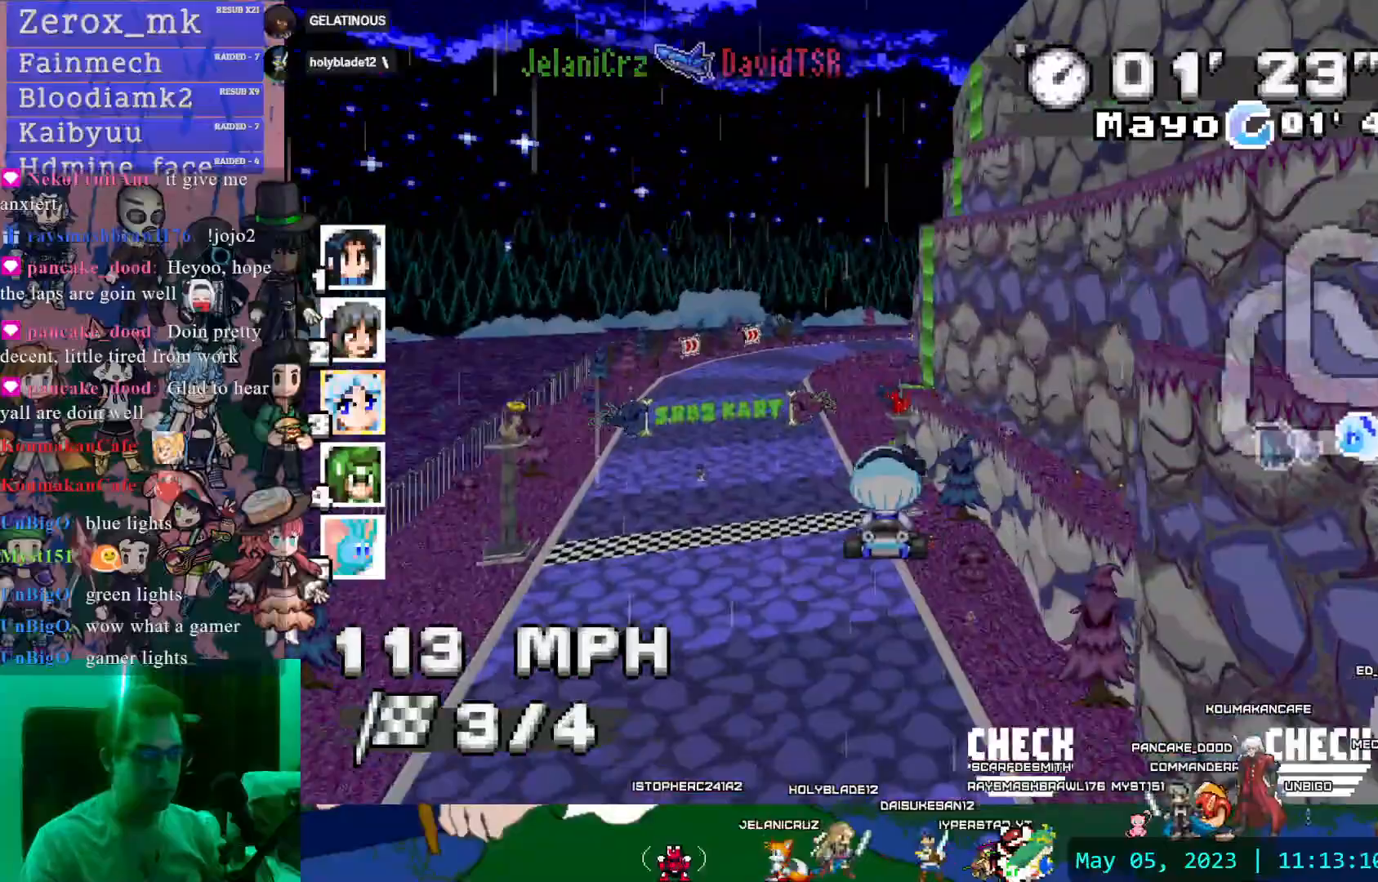
{"buttons": ["CROSS", "R1"], "left_stick": "center", "right_stick": "center", "events": []}
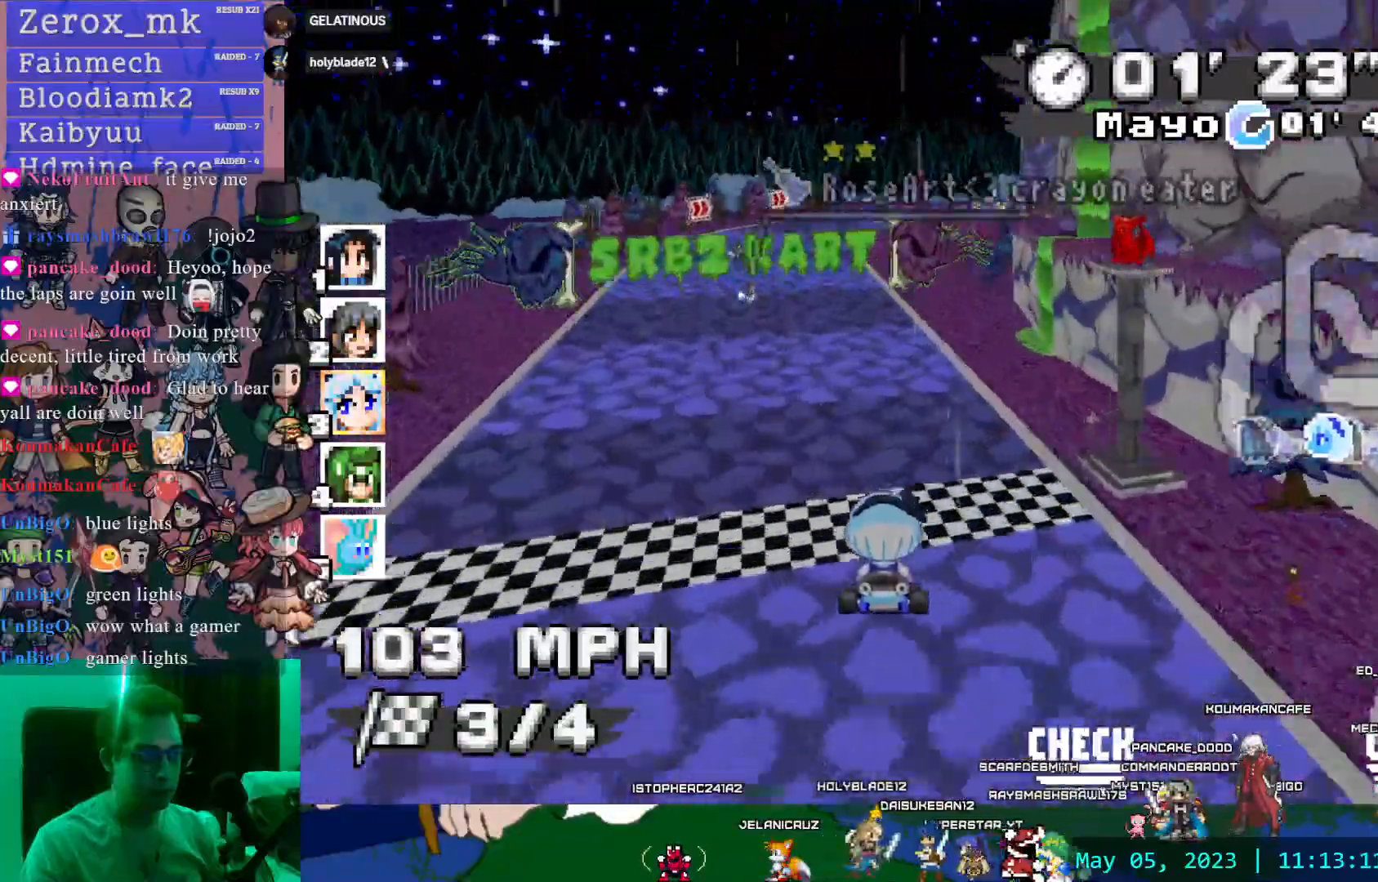
{"buttons": ["CROSS", "R1"], "left_stick": "center", "right_stick": "center", "events": []}
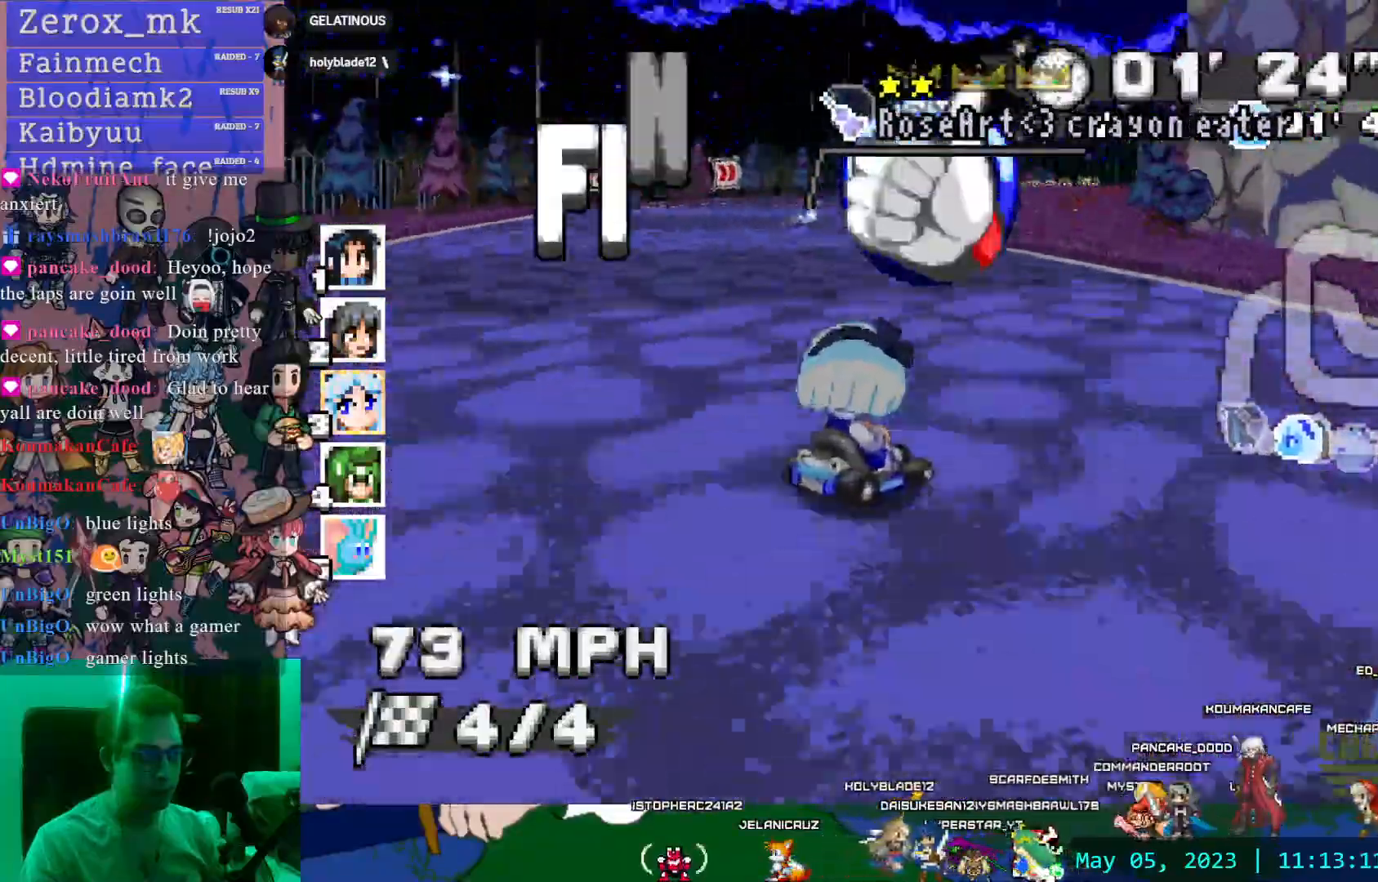
{"buttons": ["CROSS", "R1"], "left_stick": "center", "right_stick": "center", "events": [[300, "left_stick", "left"], [483, "left_stick", "center"]]}
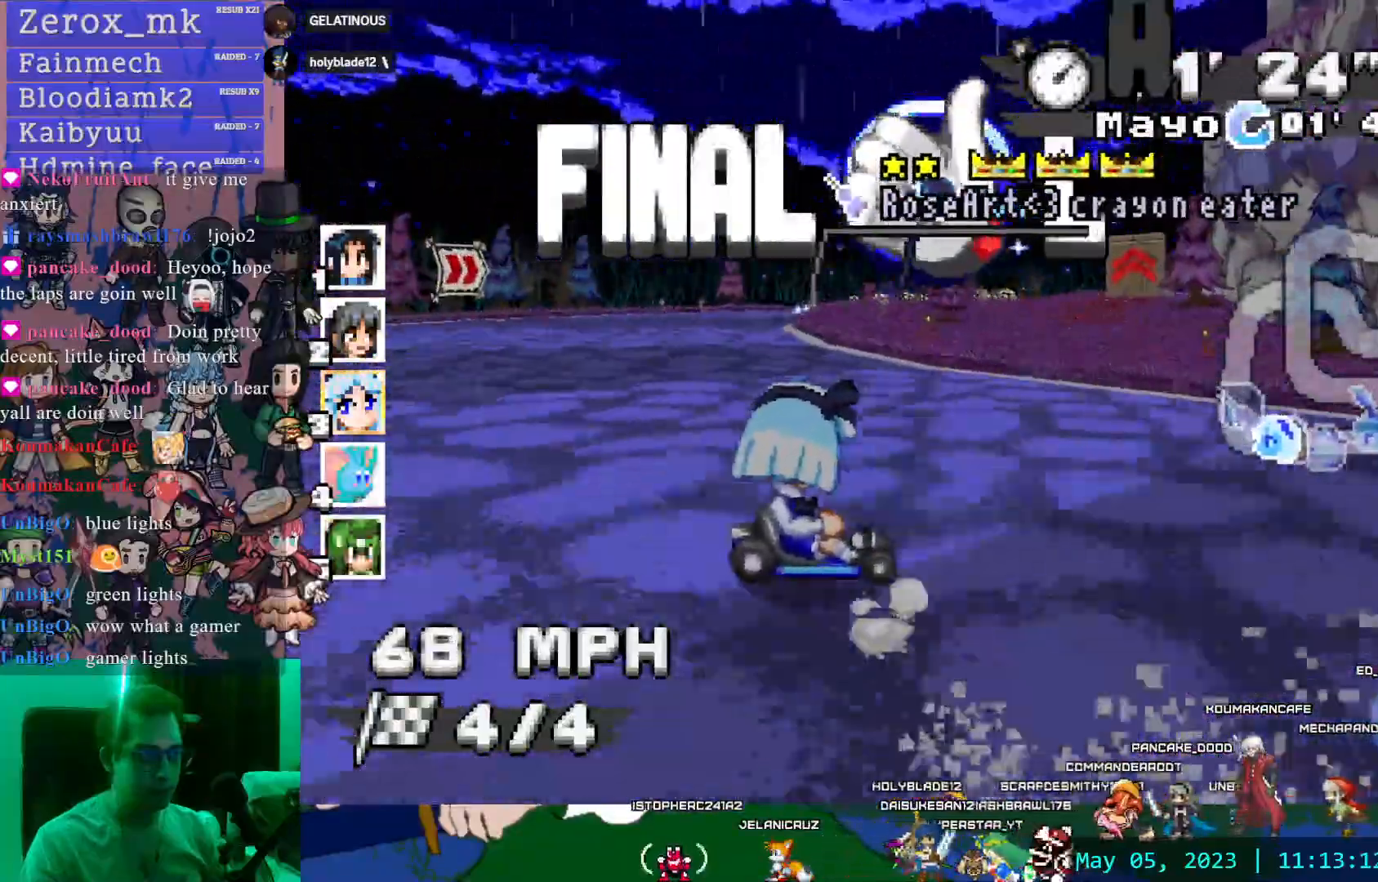
{"buttons": ["CROSS"], "left_stick": "down-right", "right_stick": "center", "events": [[267, "left_stick", "down-right"], [500, "R1", "up"]]}
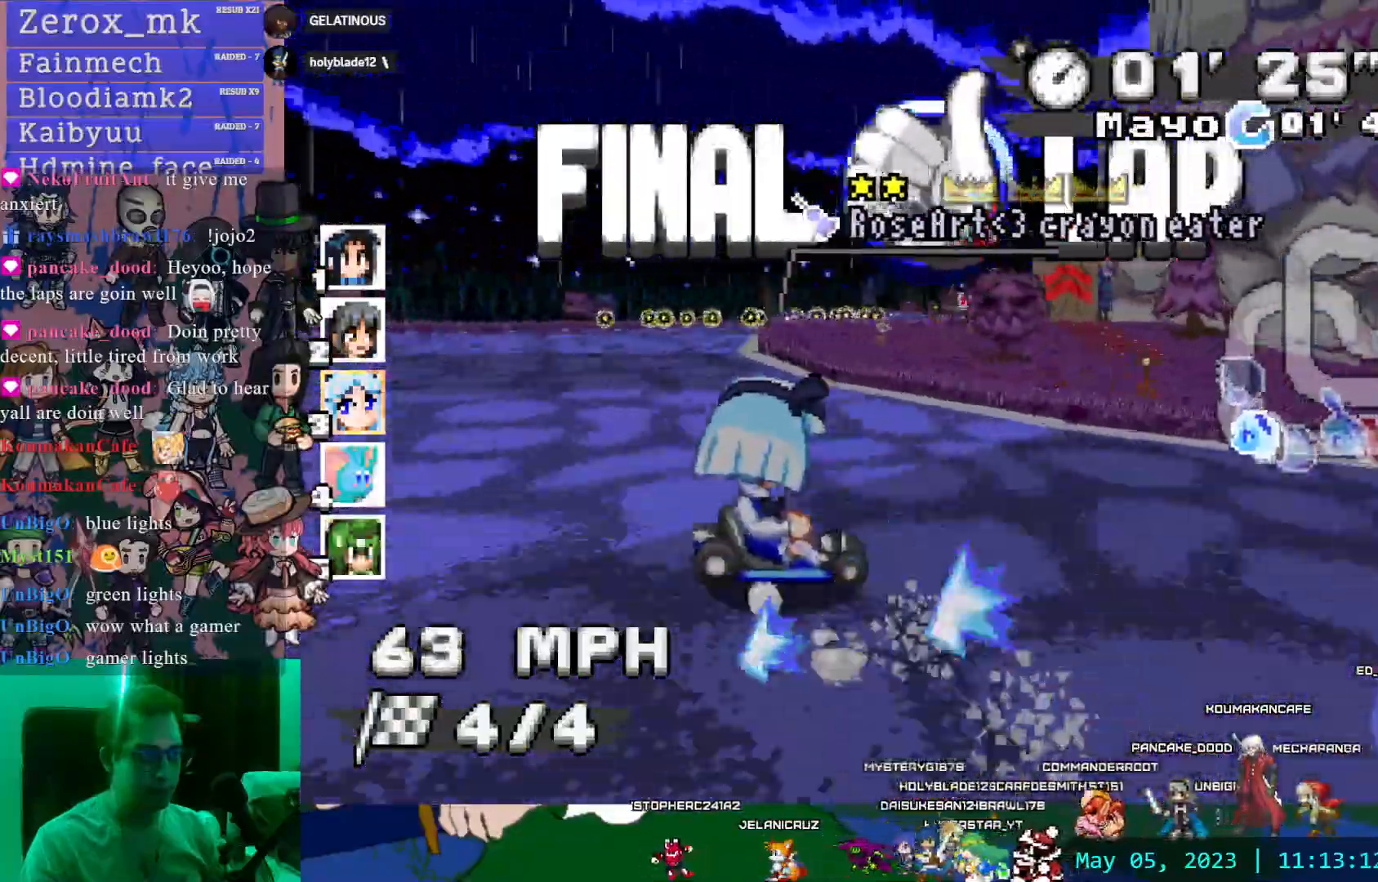
{"buttons": ["CROSS"], "left_stick": "center", "right_stick": "center", "events": [[33, "left_stick", "center"]]}
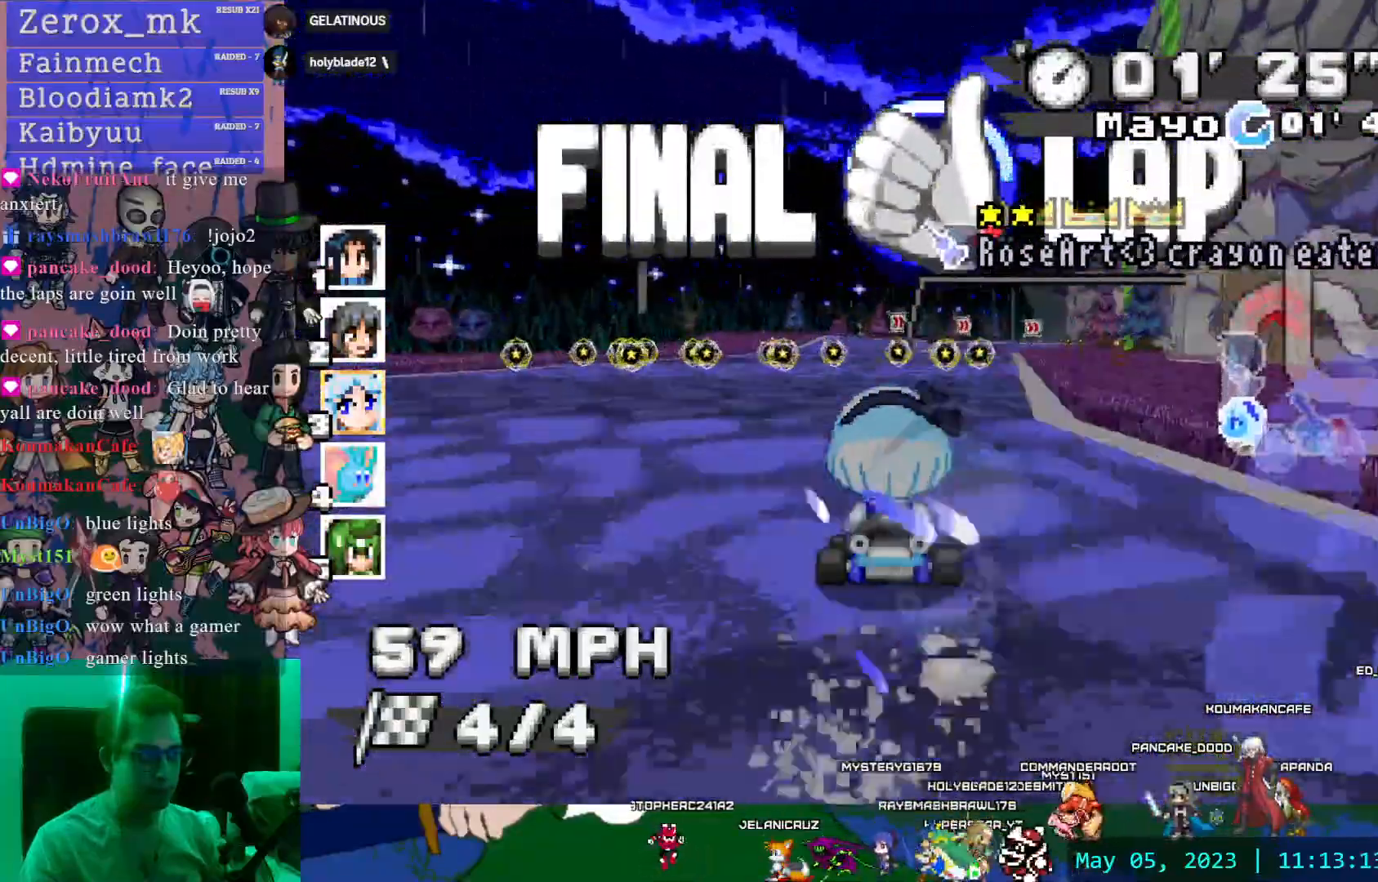
{"buttons": ["CROSS", "R1"], "left_stick": "down-right", "right_stick": "center", "events": [[117, "left_stick", "left"], [233, "left_stick", "center"], [367, "left_stick", "down-right"], [500, "R1", "down"]]}
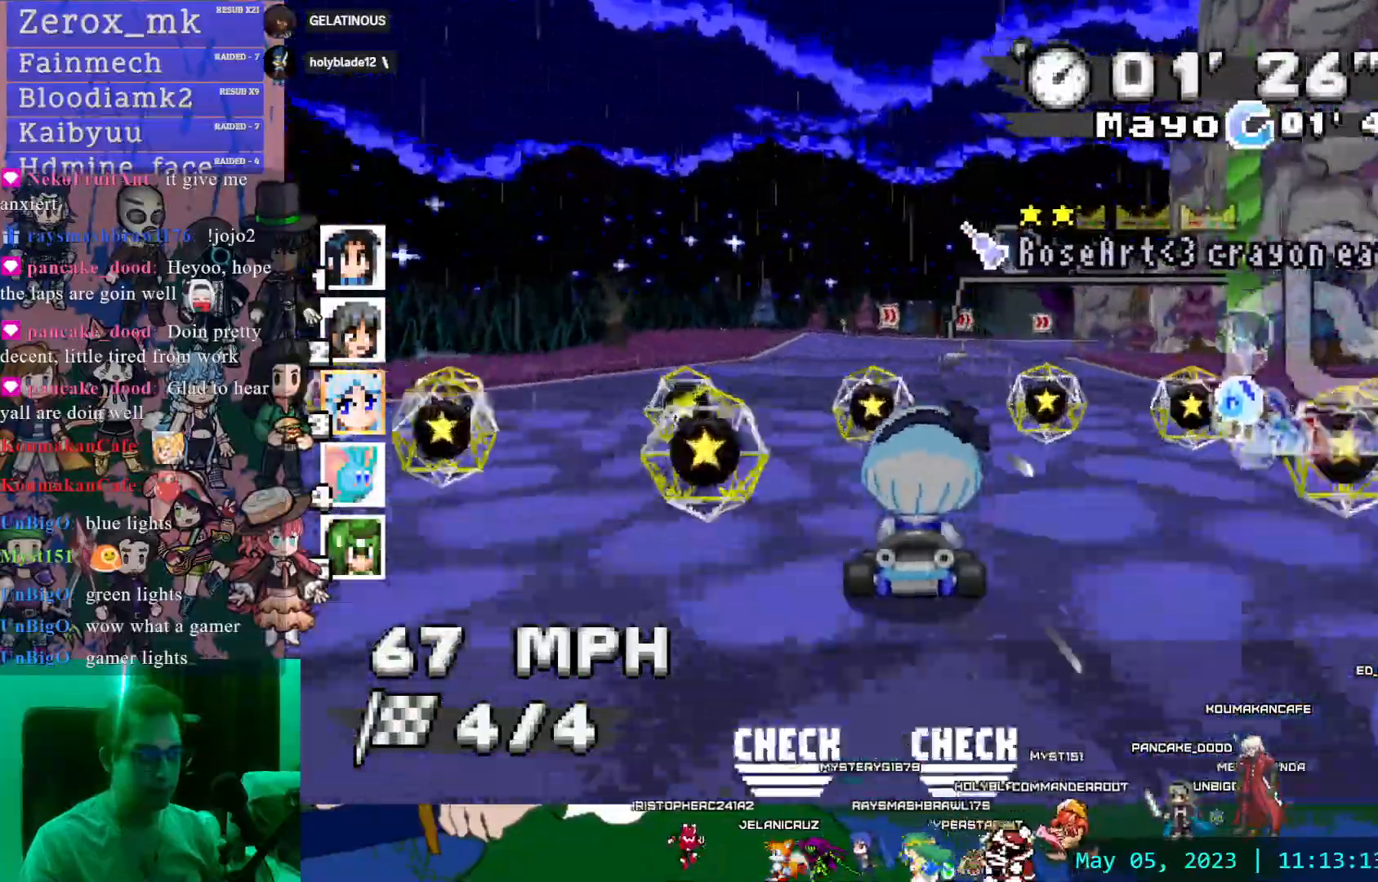
{"buttons": ["CROSS", "R1"], "left_stick": "center", "right_stick": "center"}
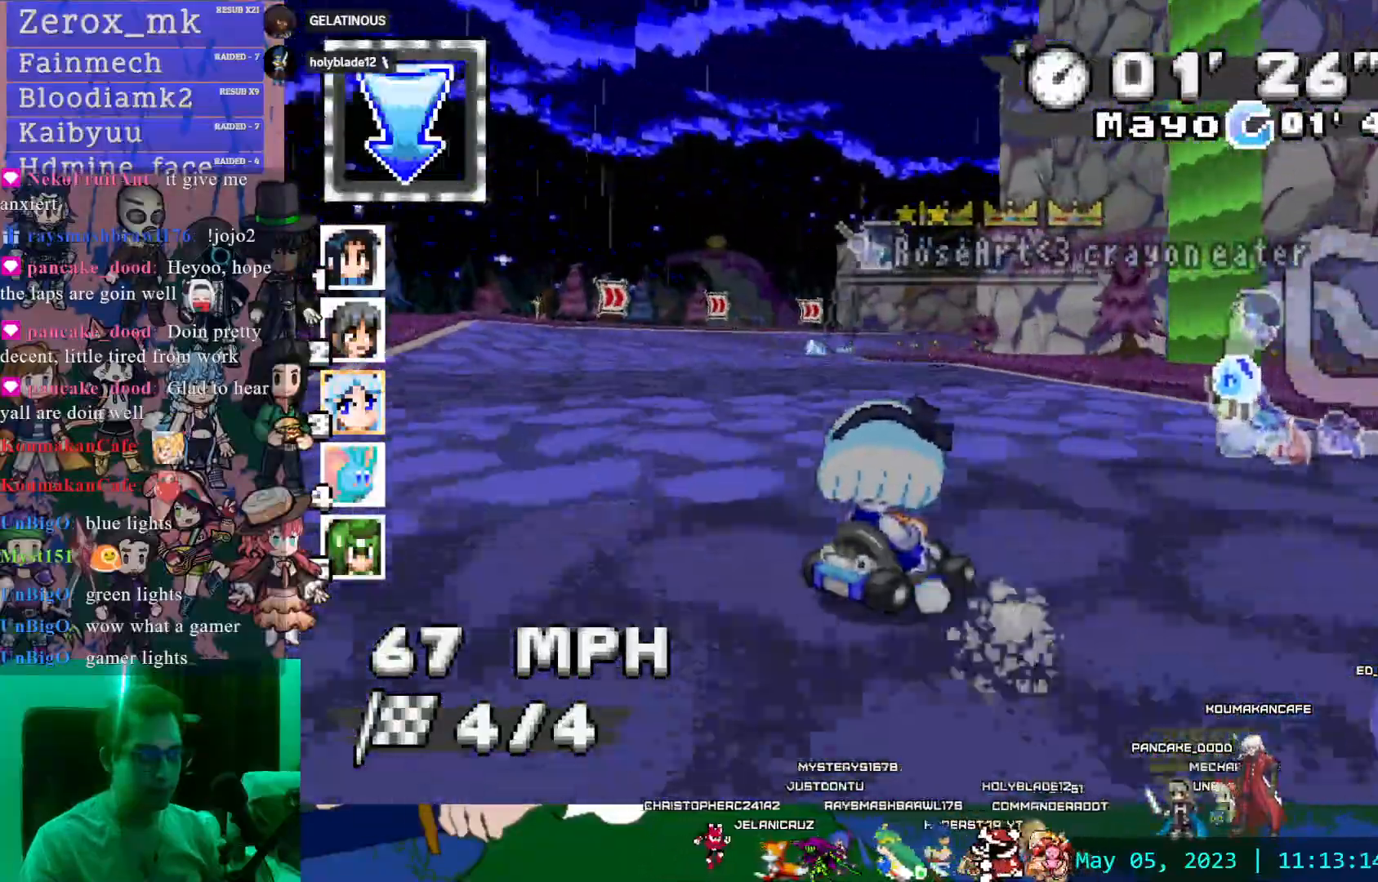
{"buttons": ["CROSS", "R1"], "left_stick": "left", "right_stick": "center", "events": [[150, "left_stick", "left"]]}